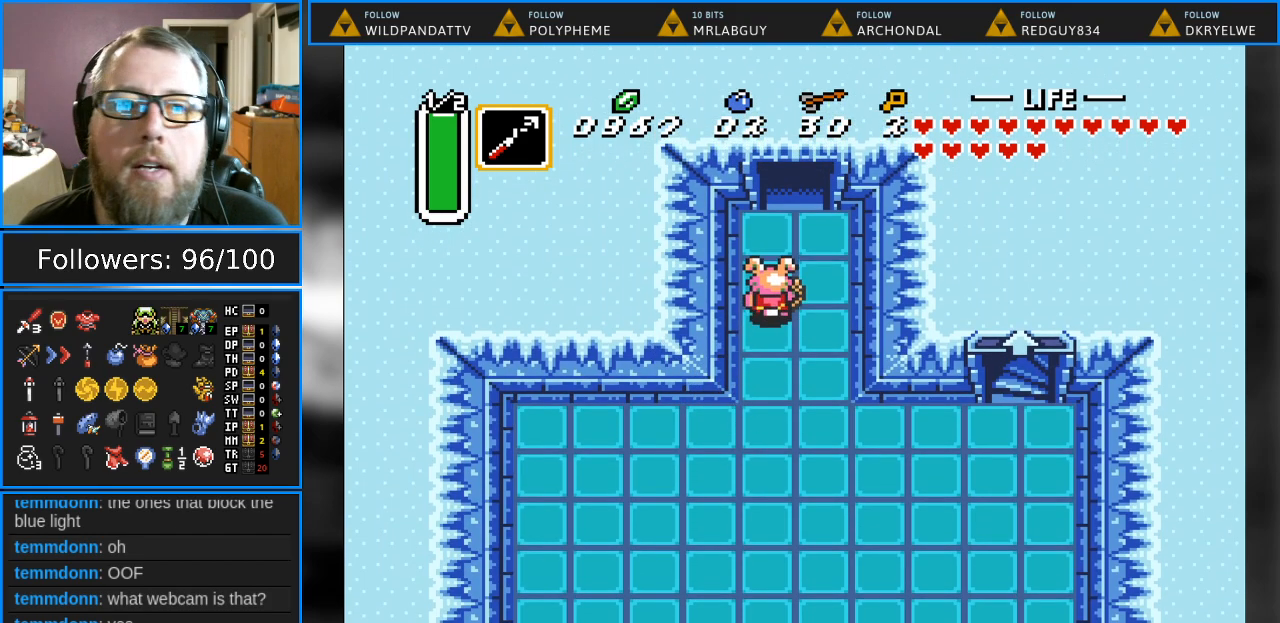
Gameplay with a controller (Nintendo layout); each line is a JSON object with the inputs held at the frame after it. "events" lists button and stick changes between this image and that frame as [ms after this image, input, new state], when the widget could be followed in between. Not read: L1 L3 R1 R3.
{"buttons": ["DPAD_UP"], "events": []}
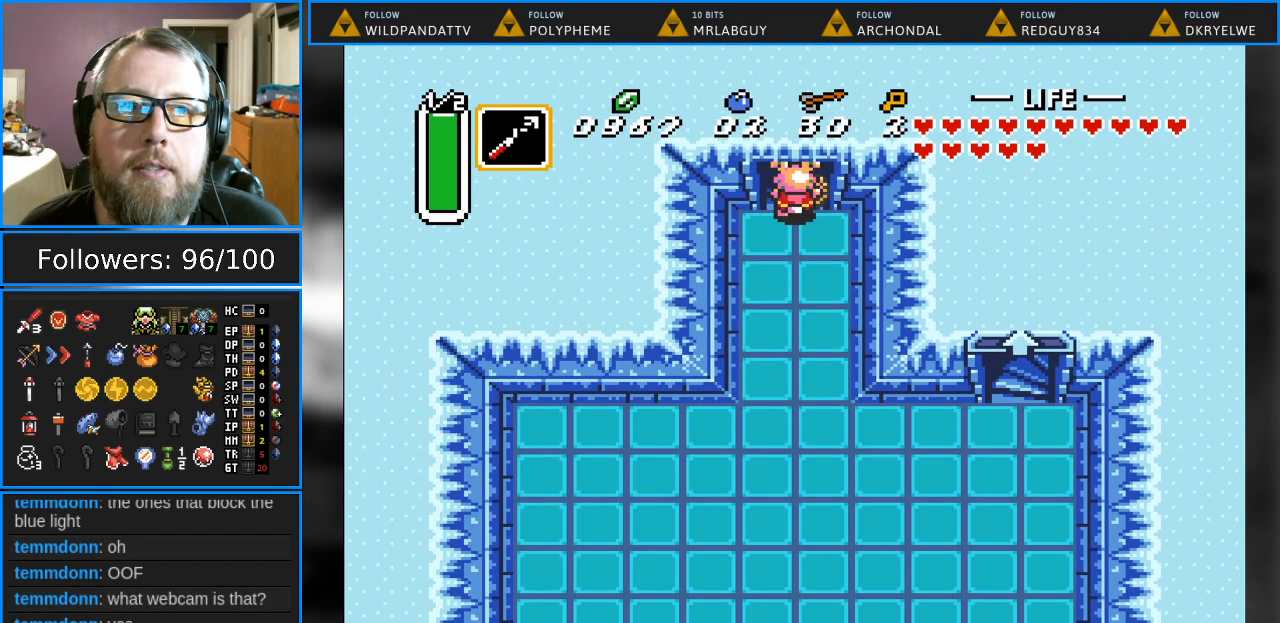
{"buttons": ["DPAD_UP"], "events": []}
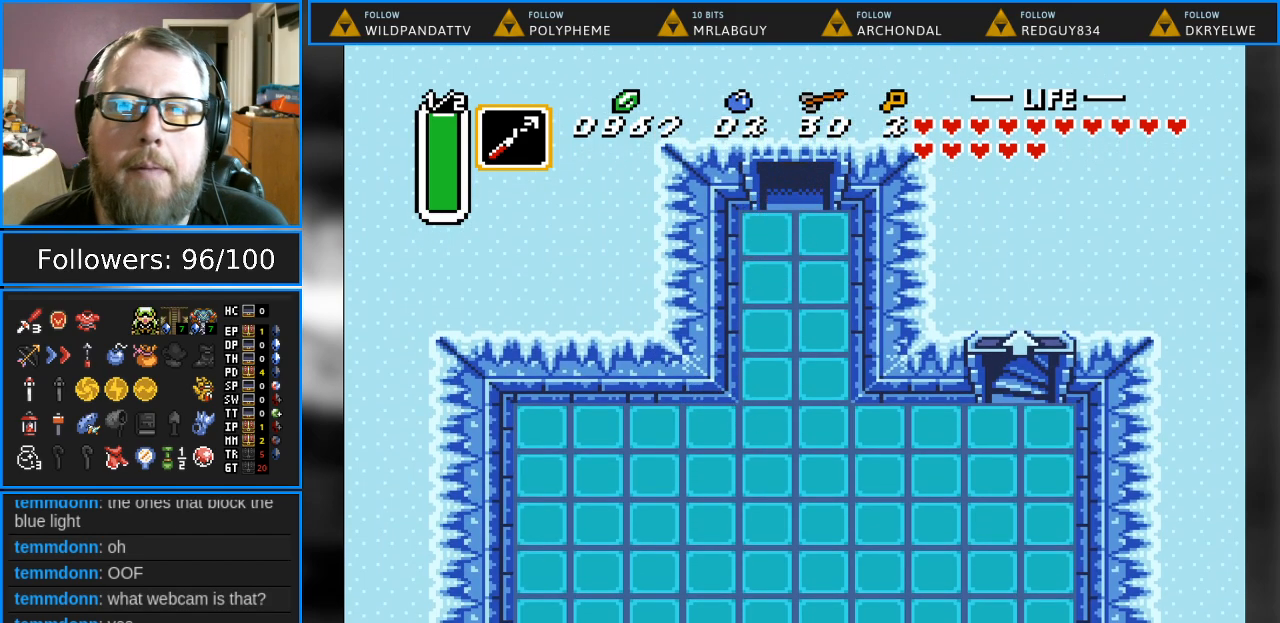
{"buttons": [], "events": [[267, "DPAD_UP", "up"]]}
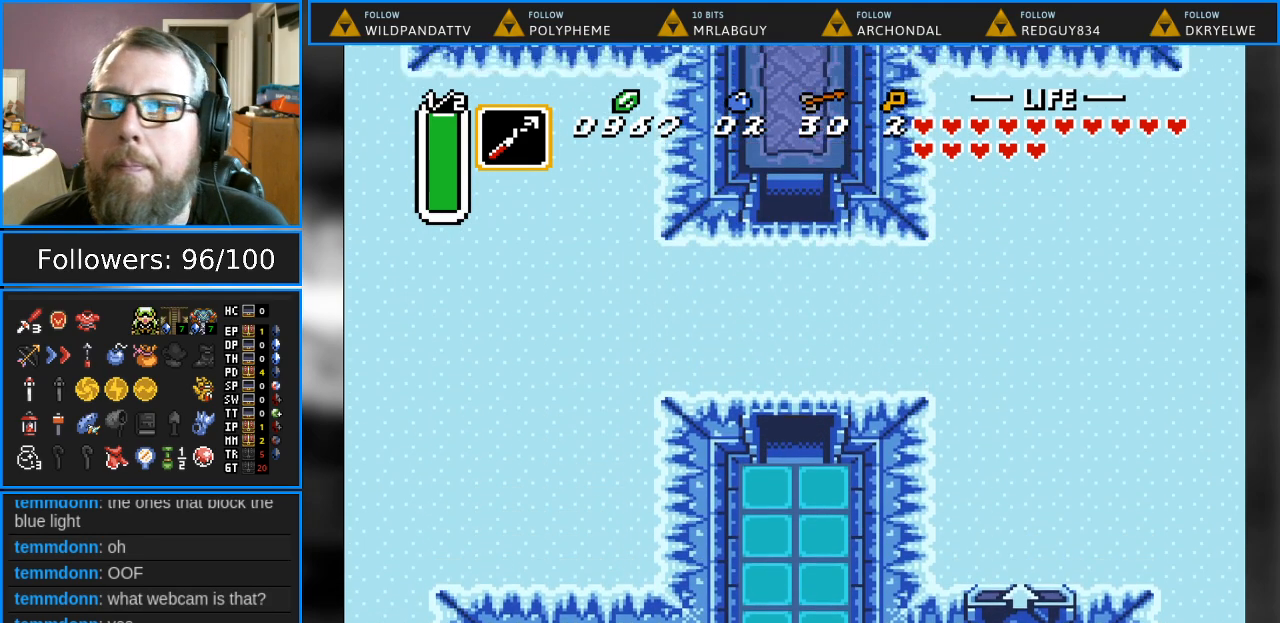
{"buttons": [], "events": []}
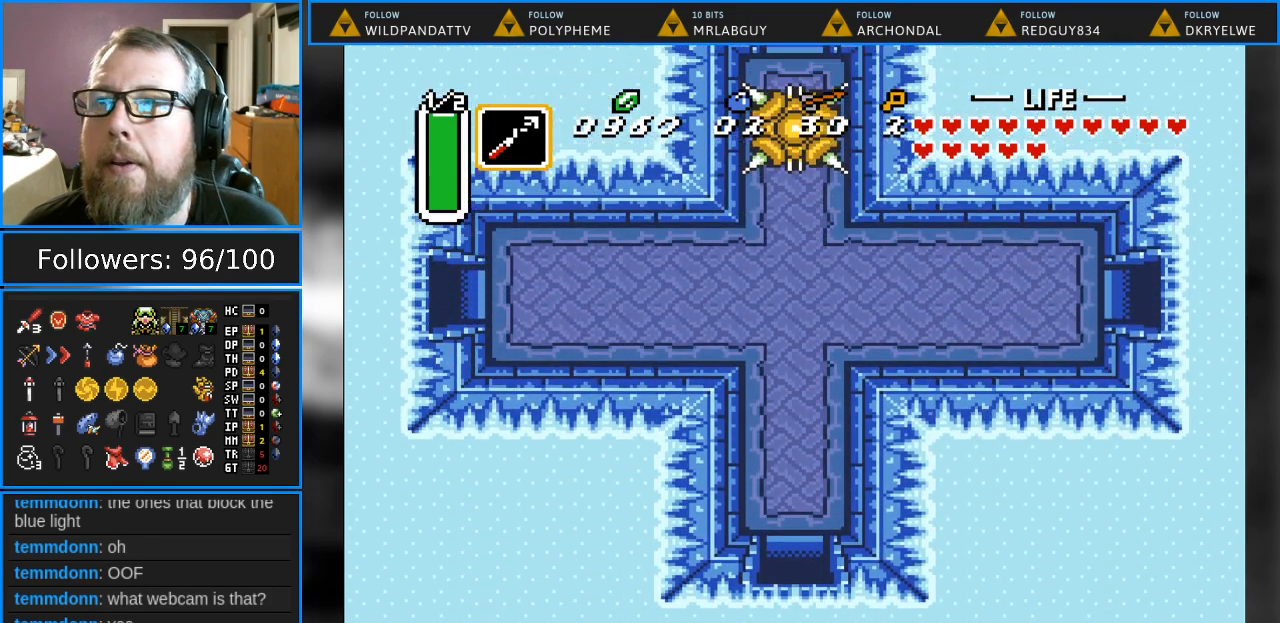
{"buttons": [], "events": [[117, "DPAD_UP", "down"], [233, "DPAD_UP", "up"]]}
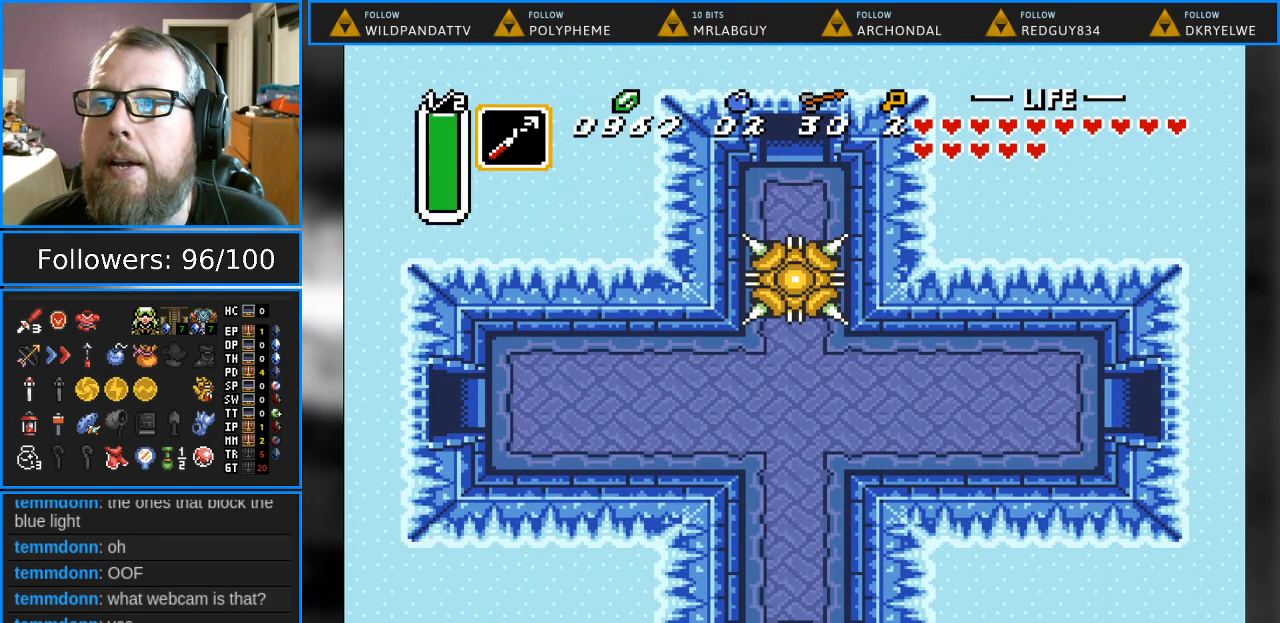
{"buttons": [], "events": []}
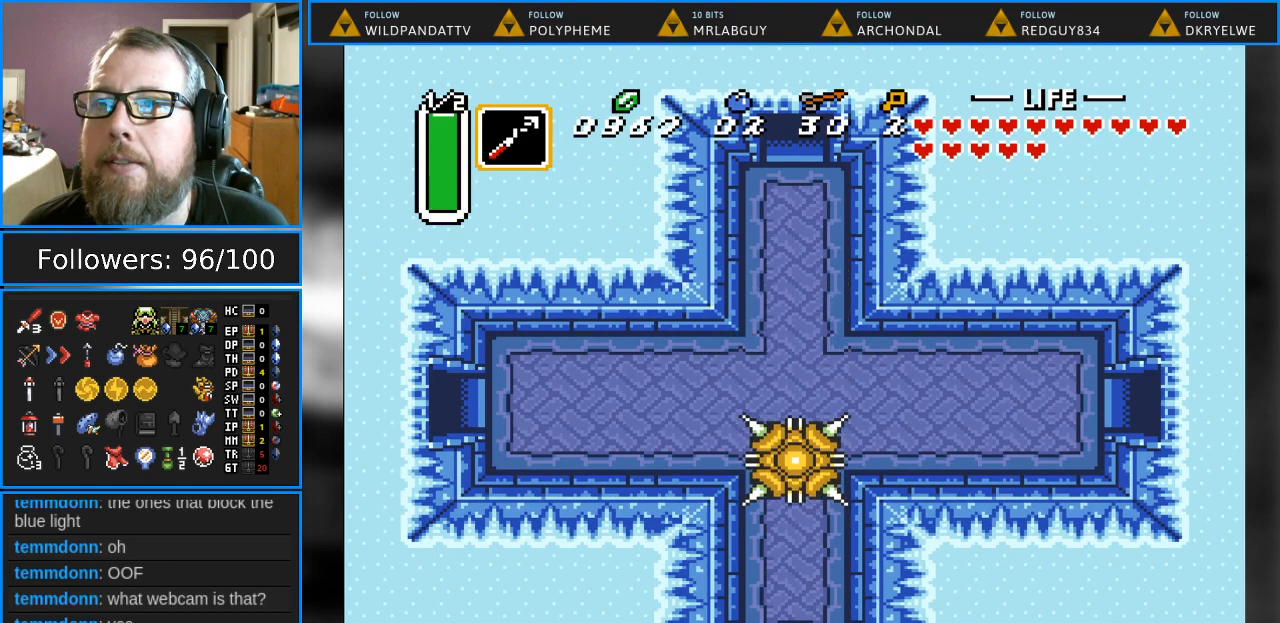
{"buttons": [], "events": []}
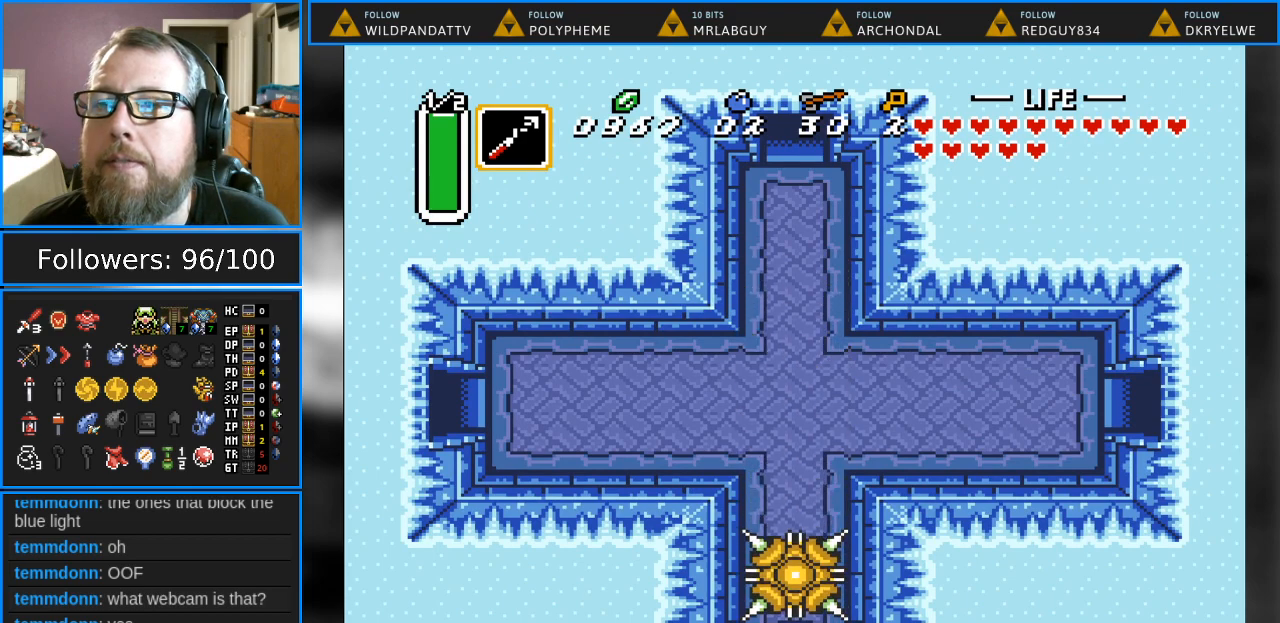
{"buttons": [], "events": []}
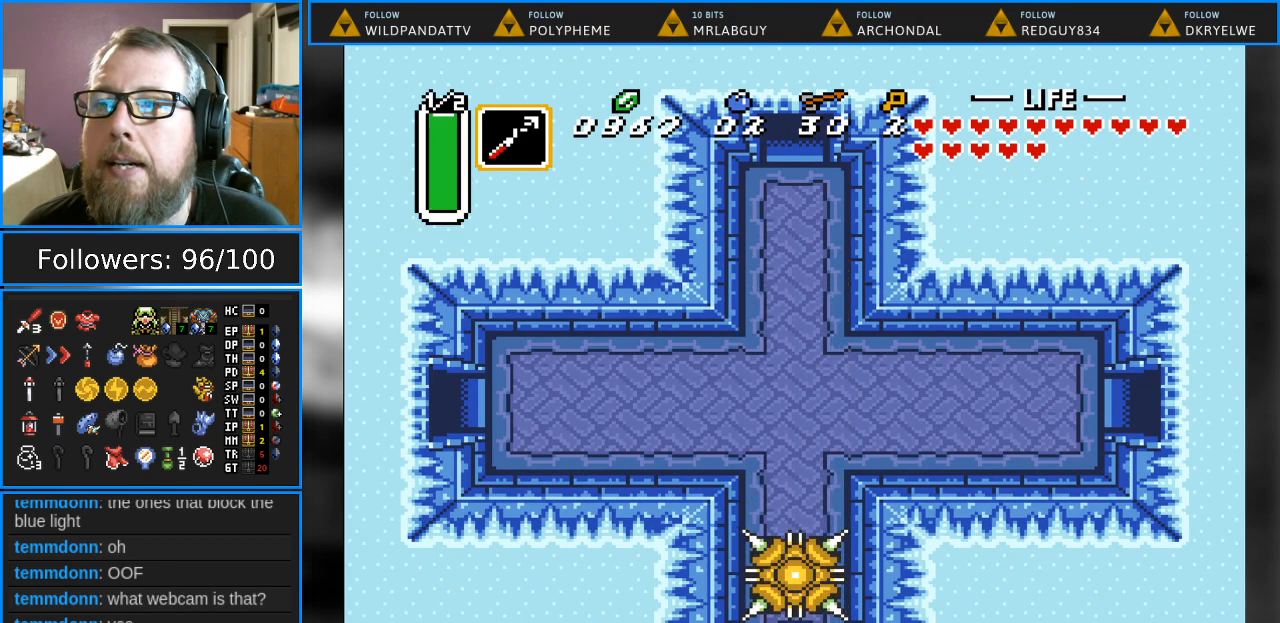
{"buttons": [], "events": []}
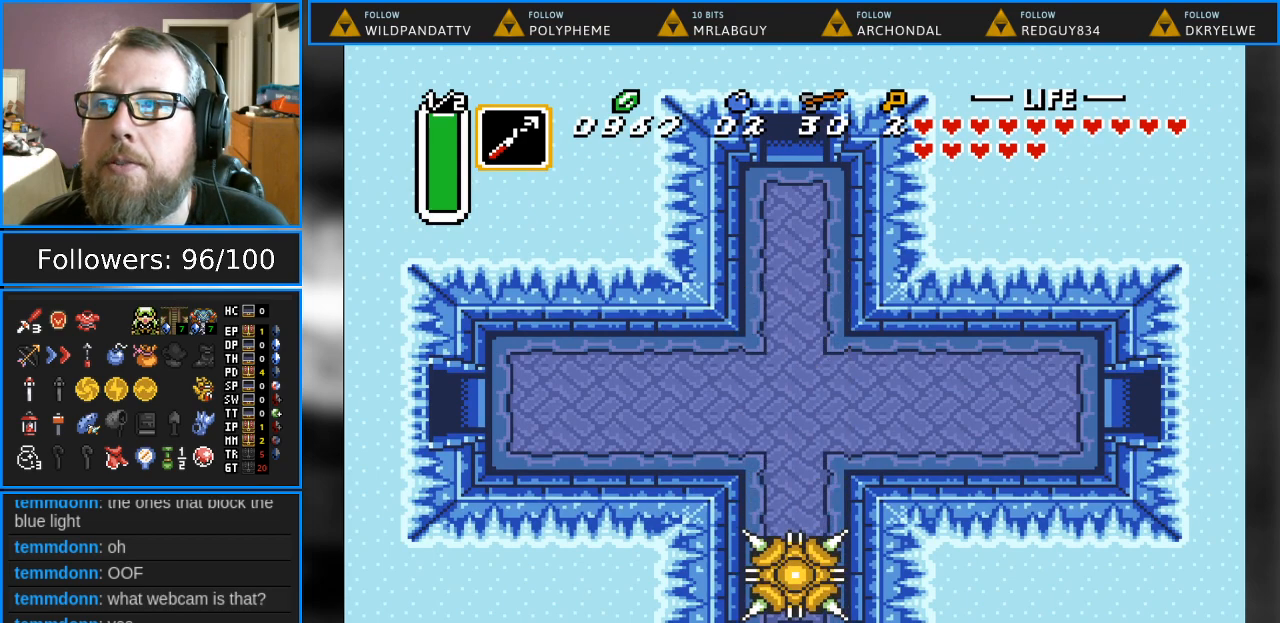
{"buttons": [], "events": []}
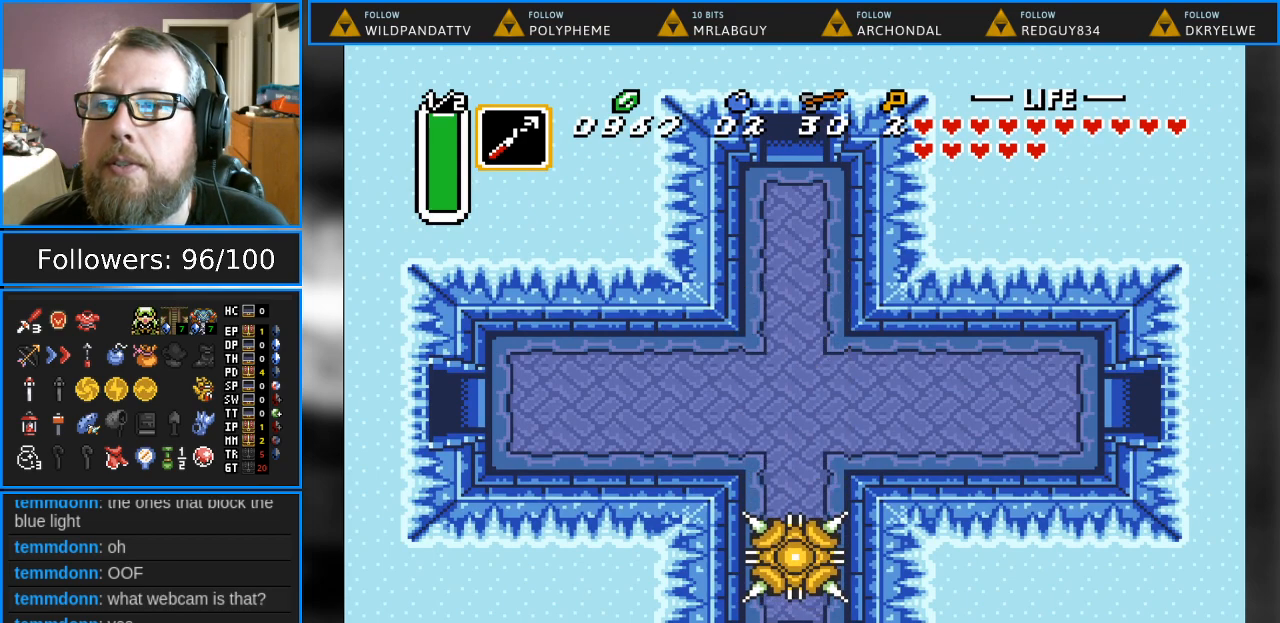
{"buttons": [], "events": []}
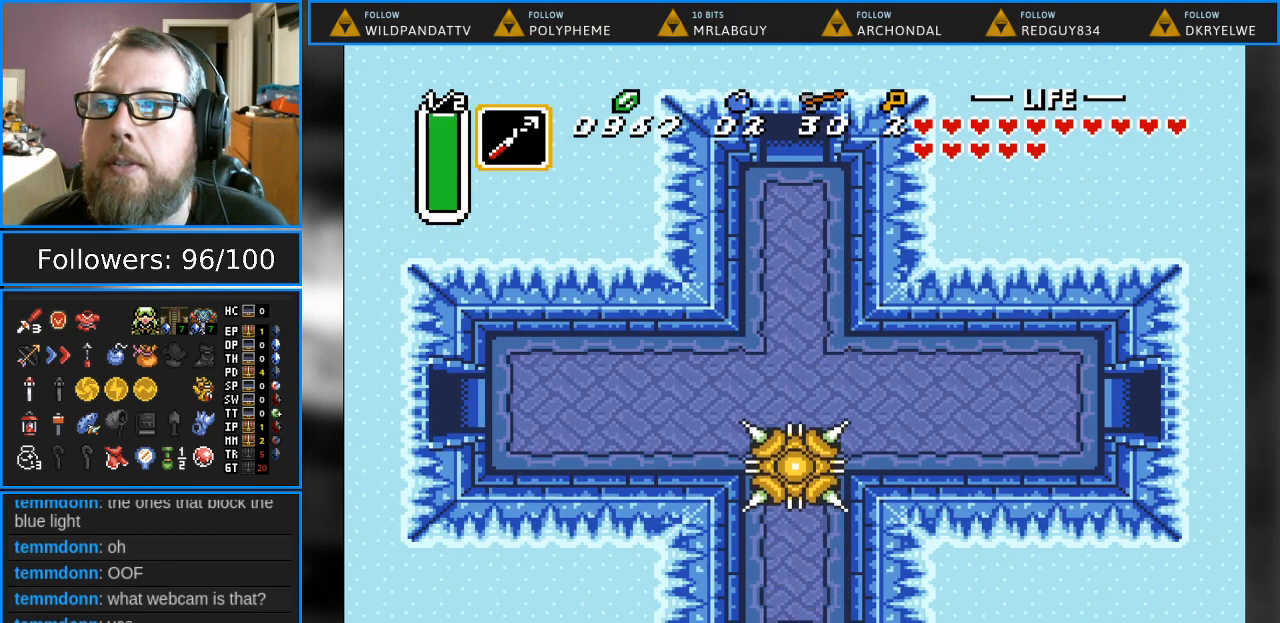
{"buttons": ["DPAD_UP"], "events": [[33, "DPAD_UP", "down"], [300, "DPAD_UP", "up"], [333, "DPAD_UP", "down"]]}
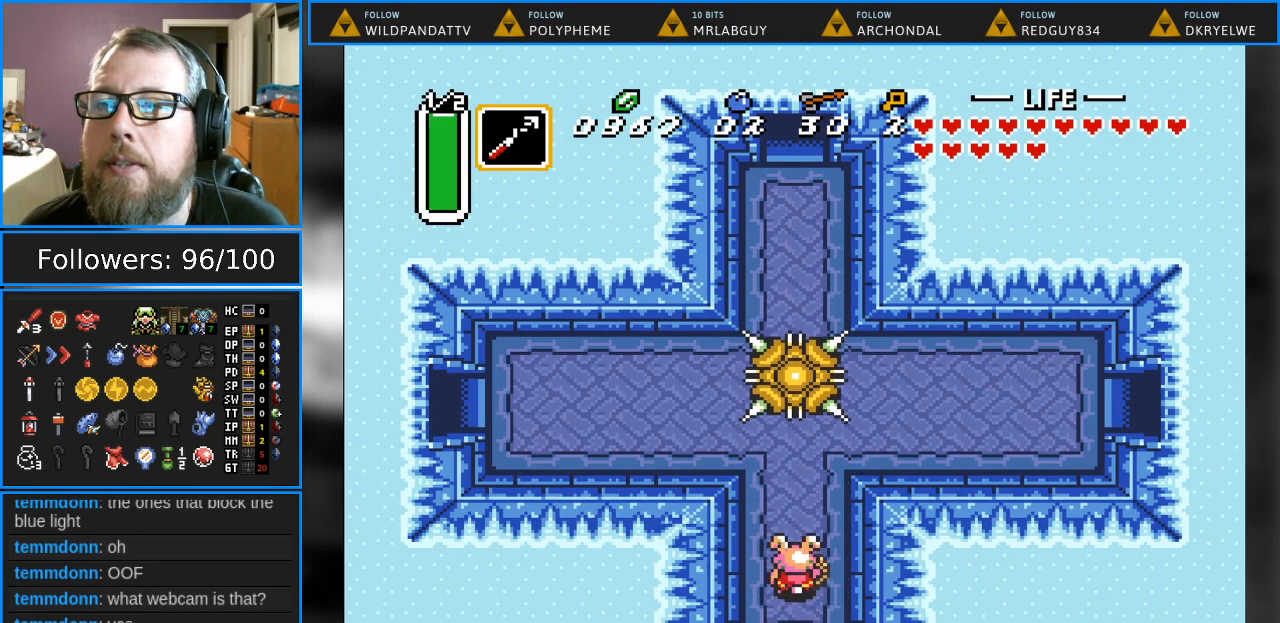
{"buttons": ["DPAD_UP"], "events": []}
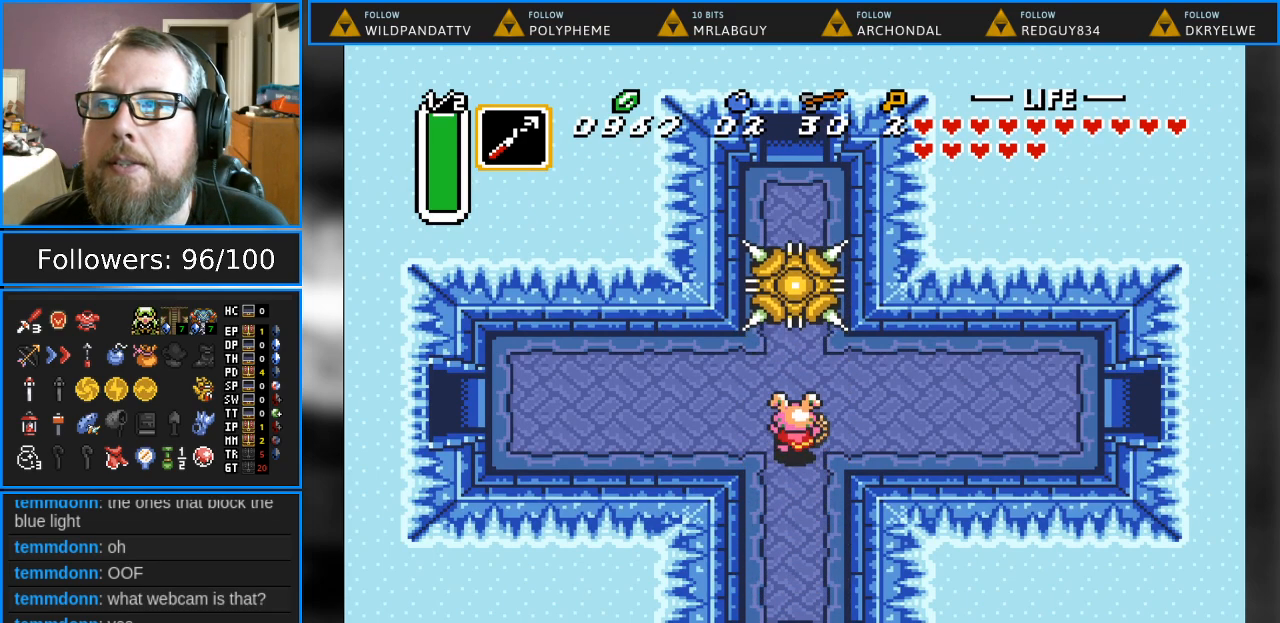
{"buttons": ["DPAD_LEFT"], "events": [[17, "DPAD_LEFT", "down"], [117, "DPAD_UP", "up"]]}
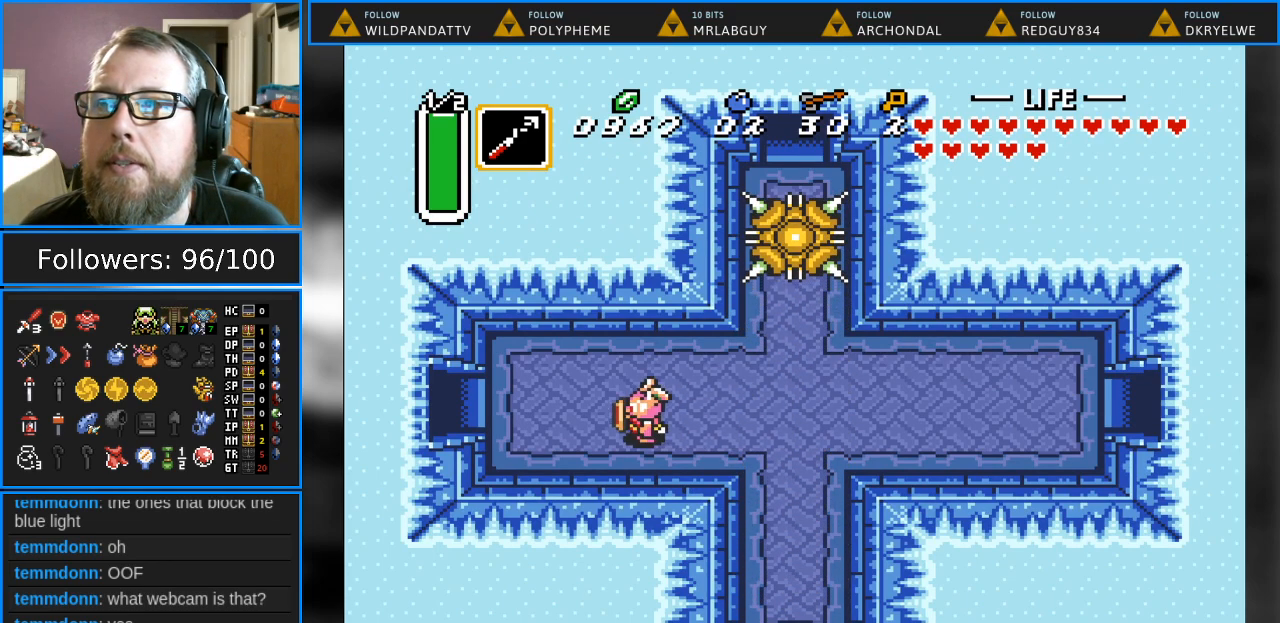
{"buttons": [], "events": [[417, "DPAD_LEFT", "up"]]}
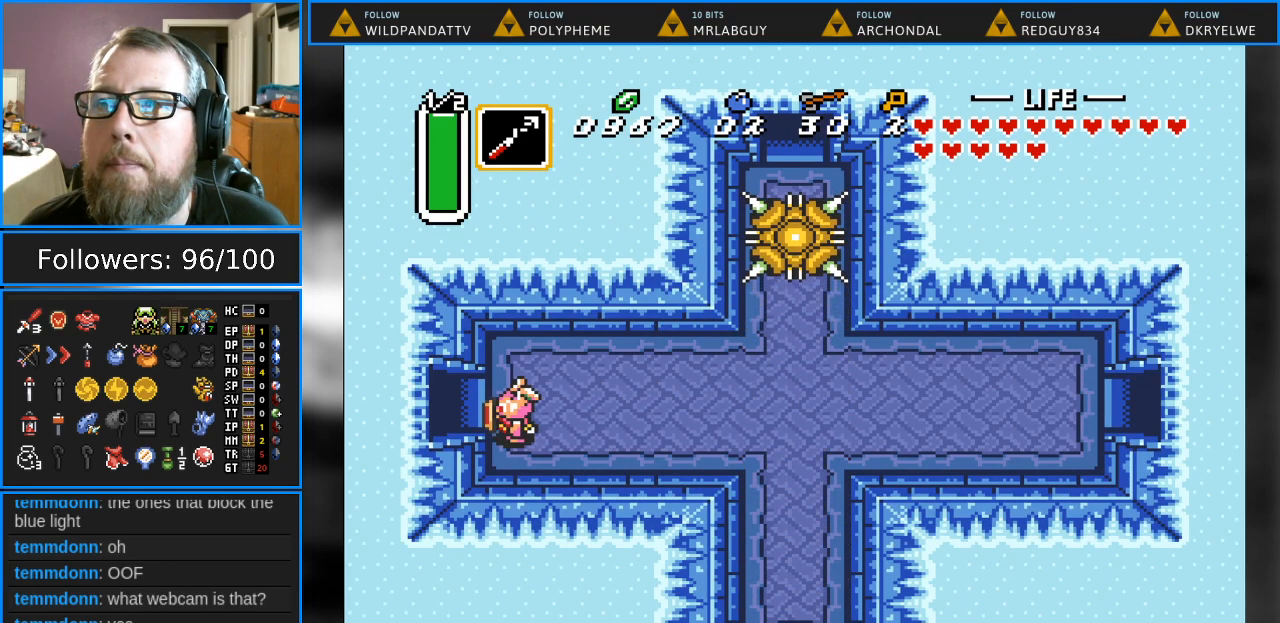
{"buttons": ["DPAD_LEFT"], "events": [[250, "DPAD_LEFT", "down"]]}
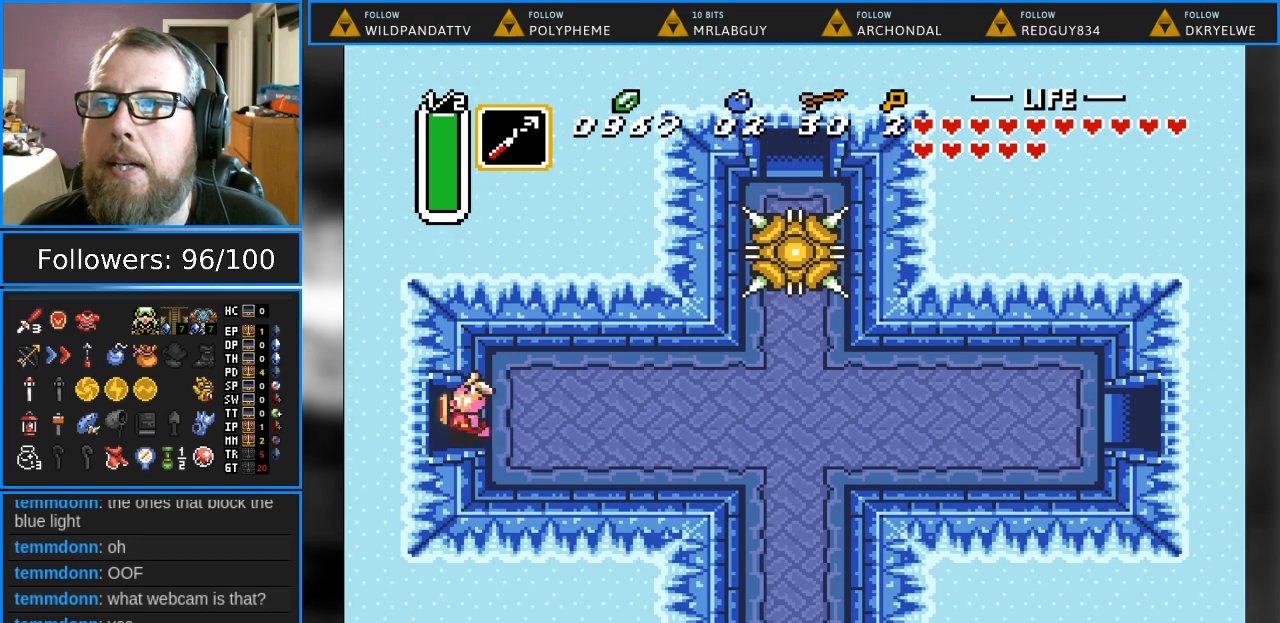
{"buttons": ["DPAD_LEFT"], "events": []}
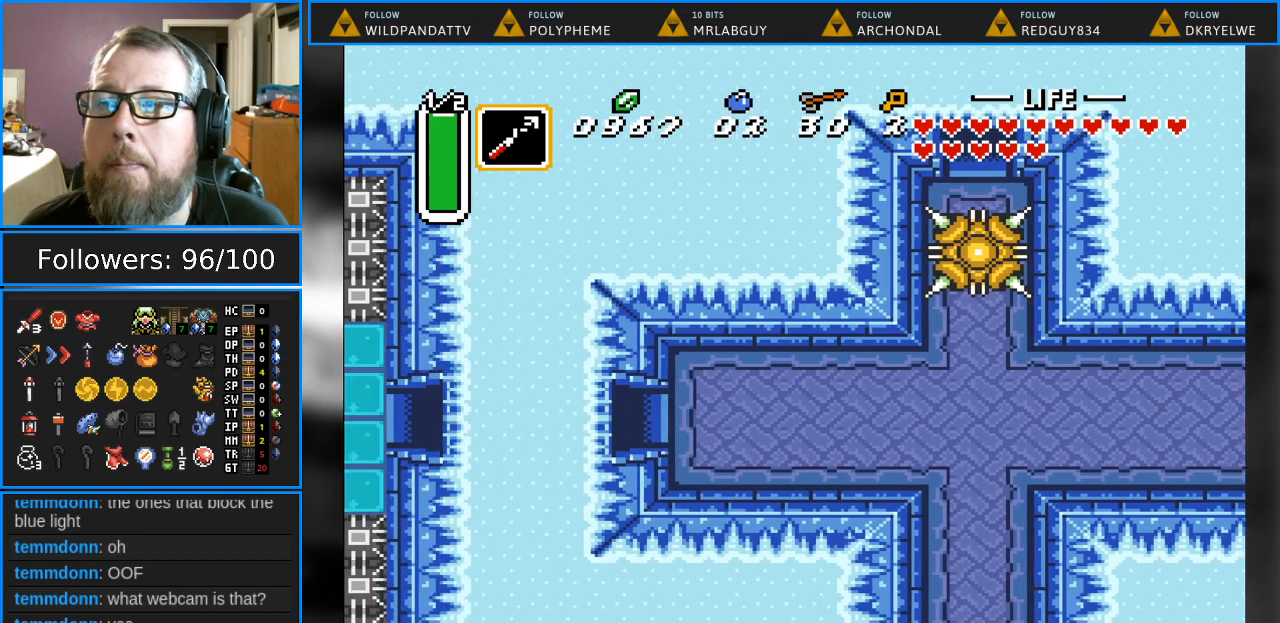
{"buttons": [], "events": [[150, "DPAD_LEFT", "up"]]}
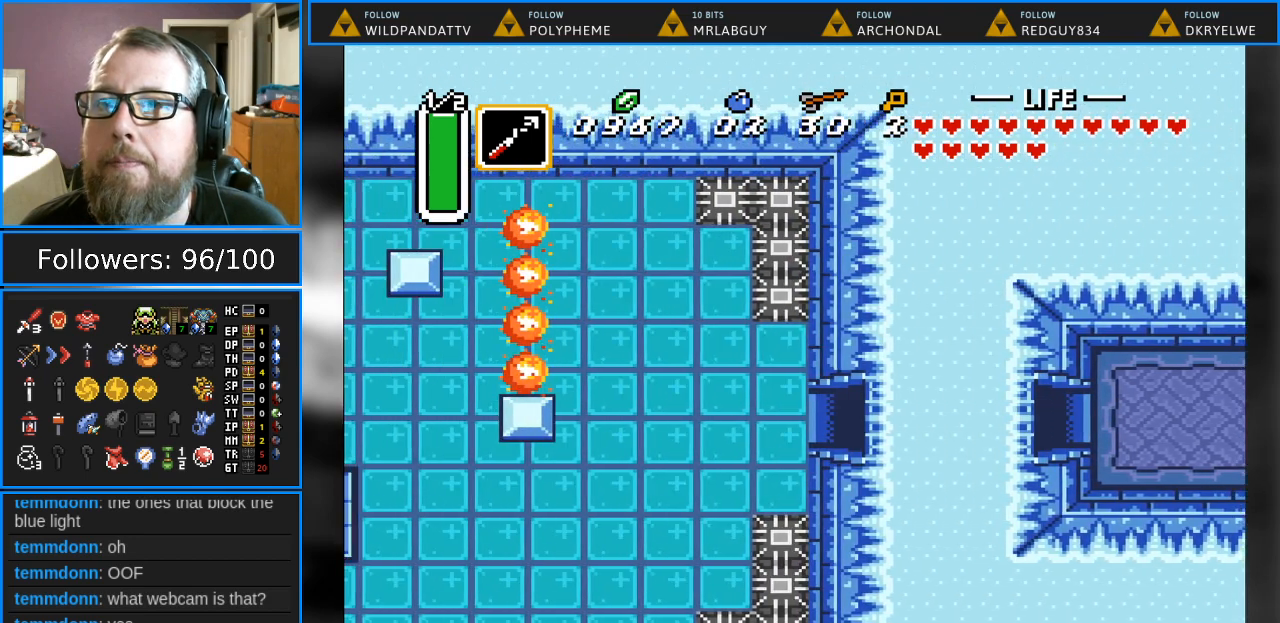
{"buttons": ["DPAD_DOWN", "DPAD_LEFT"], "events": [[317, "DPAD_LEFT", "down"], [417, "DPAD_DOWN", "down"]]}
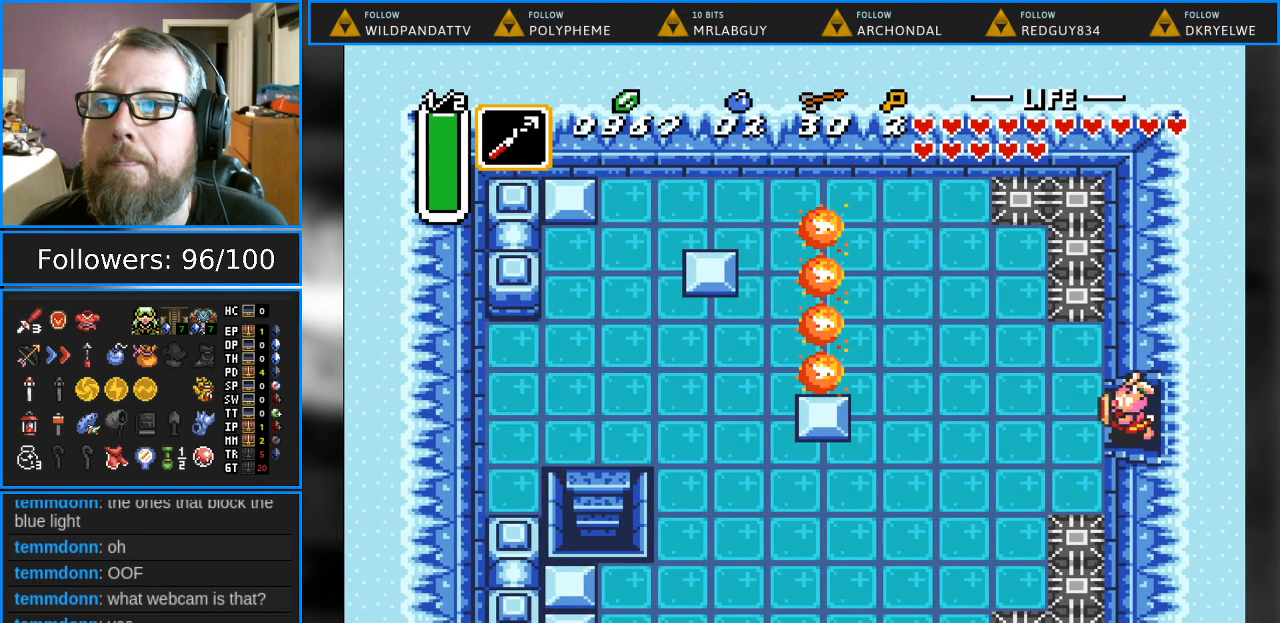
{"buttons": ["DPAD_DOWN", "DPAD_LEFT"], "events": []}
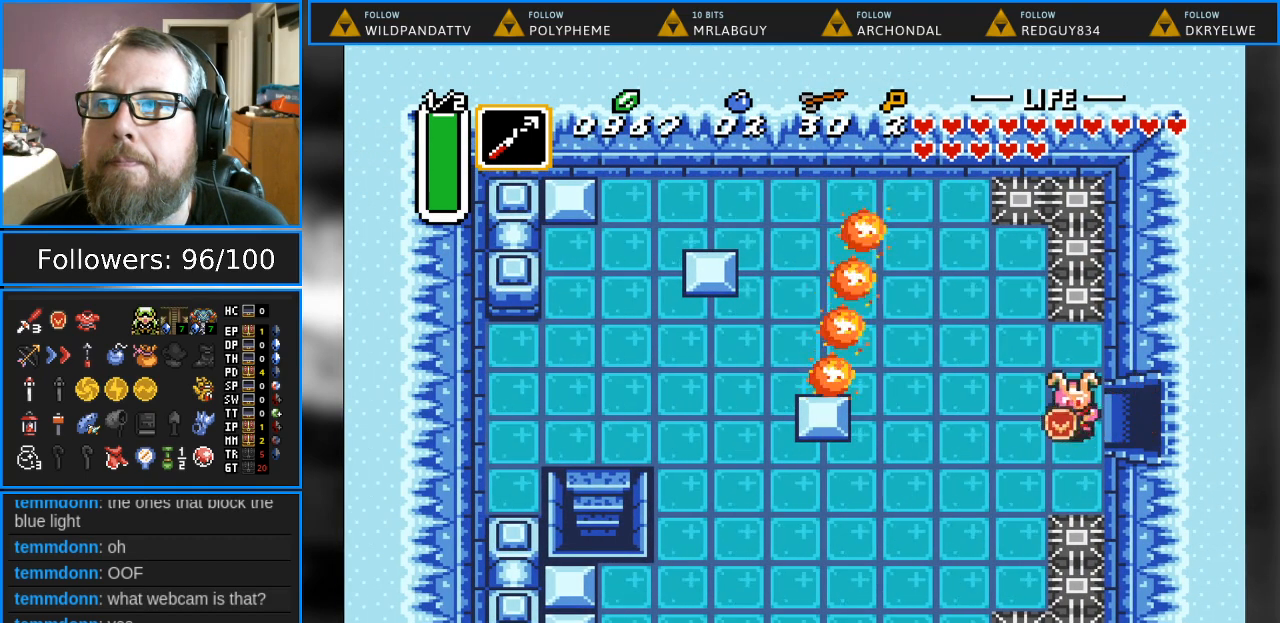
{"buttons": ["DPAD_DOWN", "DPAD_LEFT"], "events": []}
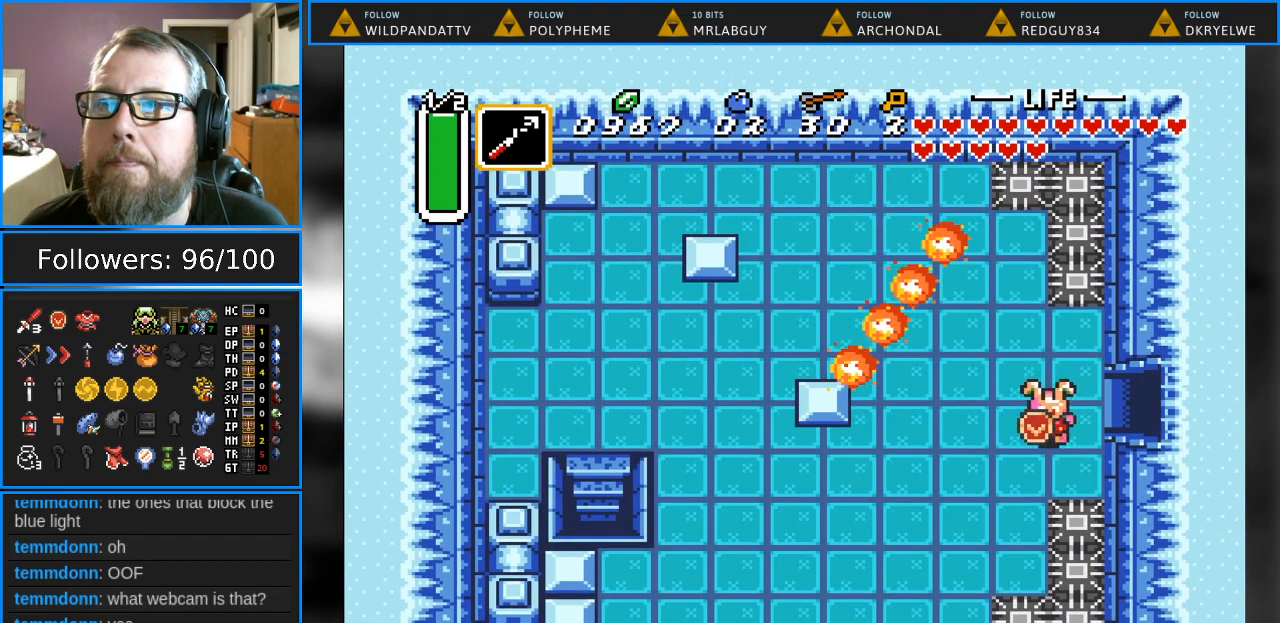
{"buttons": ["DPAD_LEFT"], "events": [[200, "DPAD_DOWN", "up"]]}
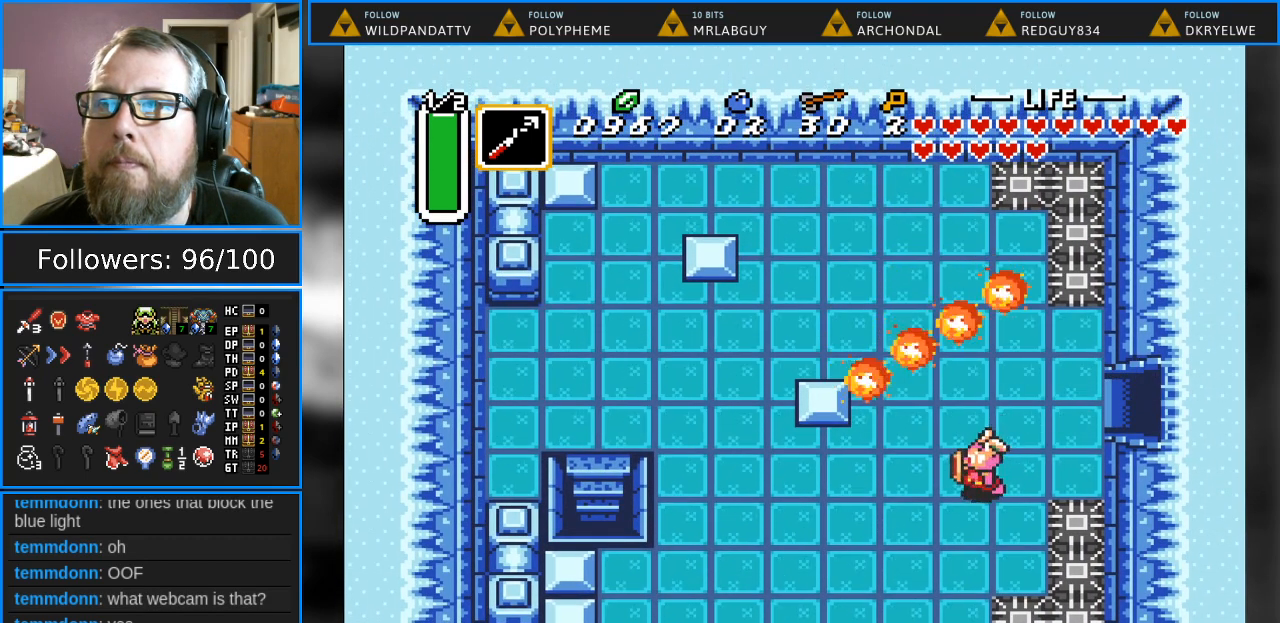
{"buttons": ["DPAD_UP", "DPAD_LEFT"], "events": [[117, "DPAD_UP", "down"]]}
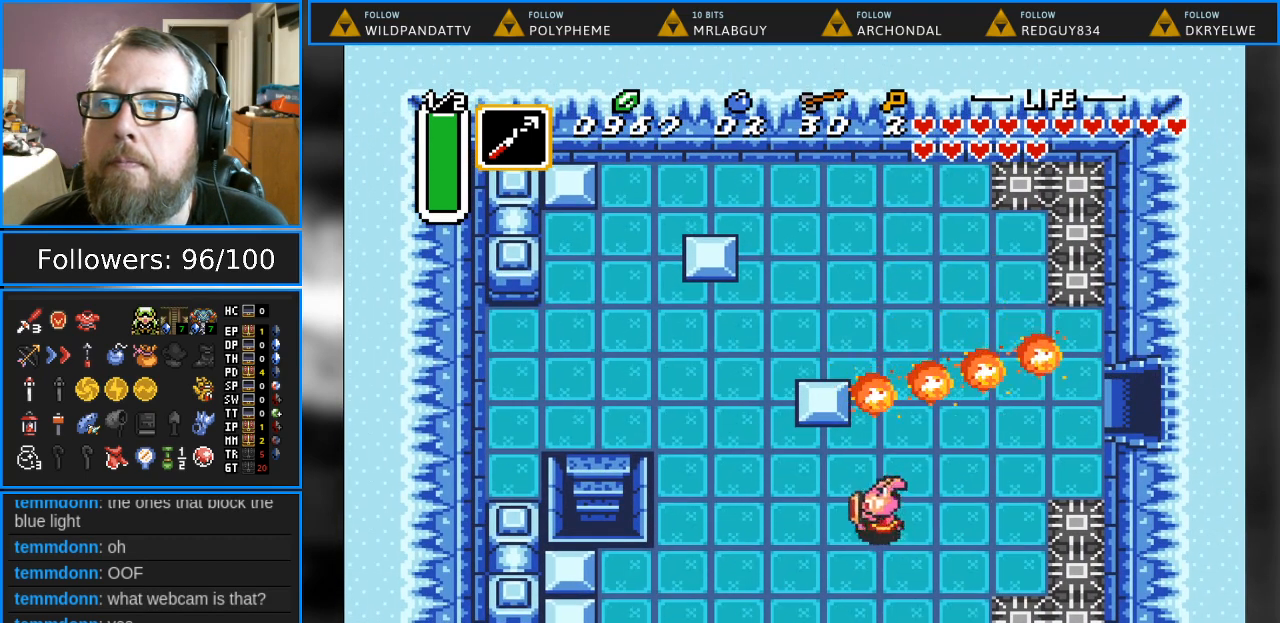
{"buttons": ["DPAD_UP", "DPAD_LEFT"], "events": []}